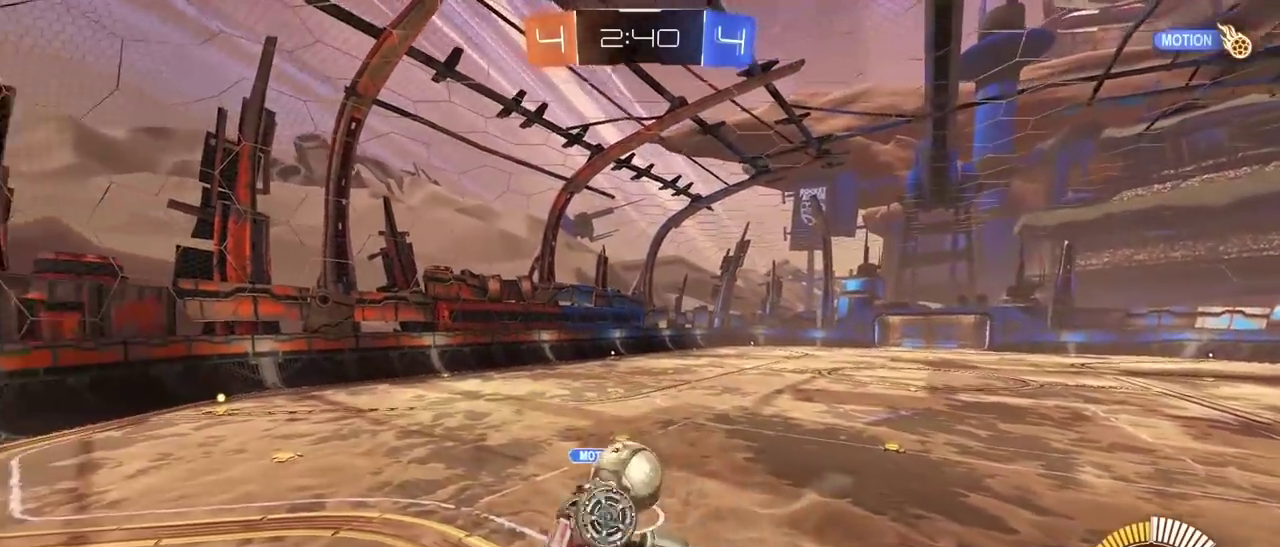
Gameplay with a controller (PlayStation layout); each line is a JSON object with the inputs held at the frame after it. "events" lists button and stick changes between this image and that frame as [ms after this image, input, new state], when the widget could be followed in between.
{"buttons": ["R1", "R2"], "left_stick": "up", "right_stick": "center", "events": [[217, "L2", "up"], [283, "left_stick", "down-left"], [350, "R1", "down"], [400, "R2", "down"], [417, "left_stick", "up-left"], [483, "left_stick", "up"]]}
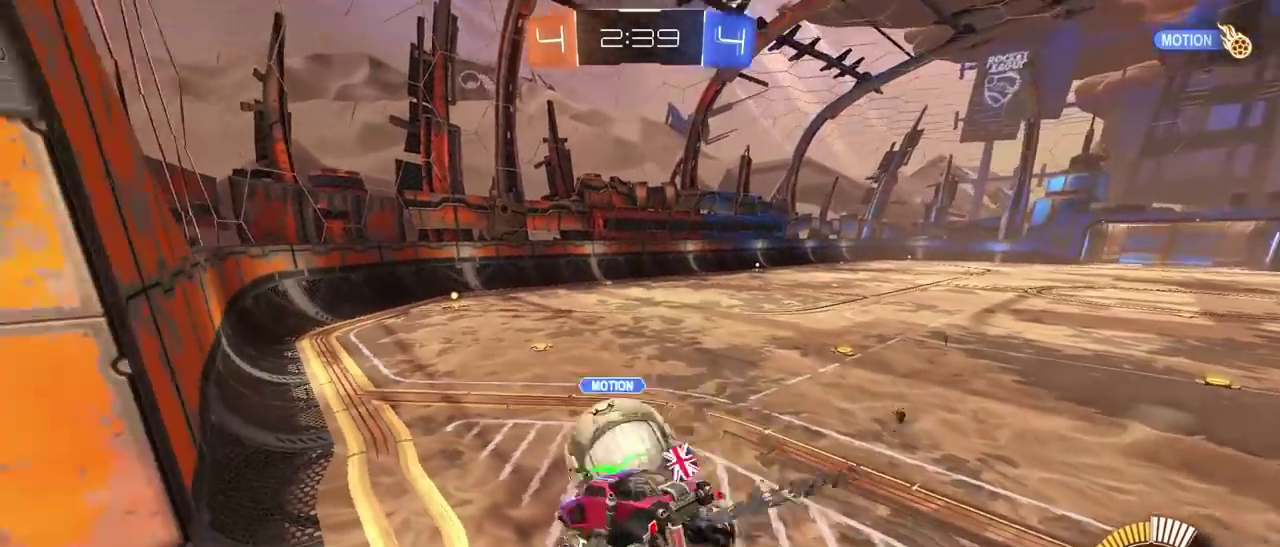
{"buttons": ["R2"], "left_stick": "up-right", "right_stick": "center"}
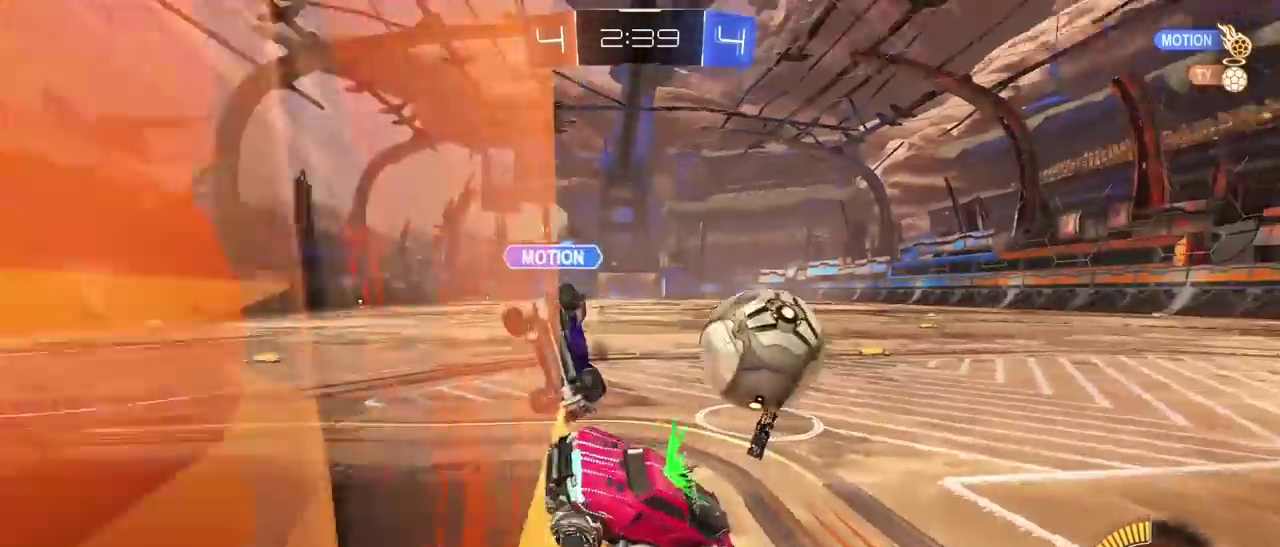
{"buttons": ["L2"], "left_stick": "center", "right_stick": "center"}
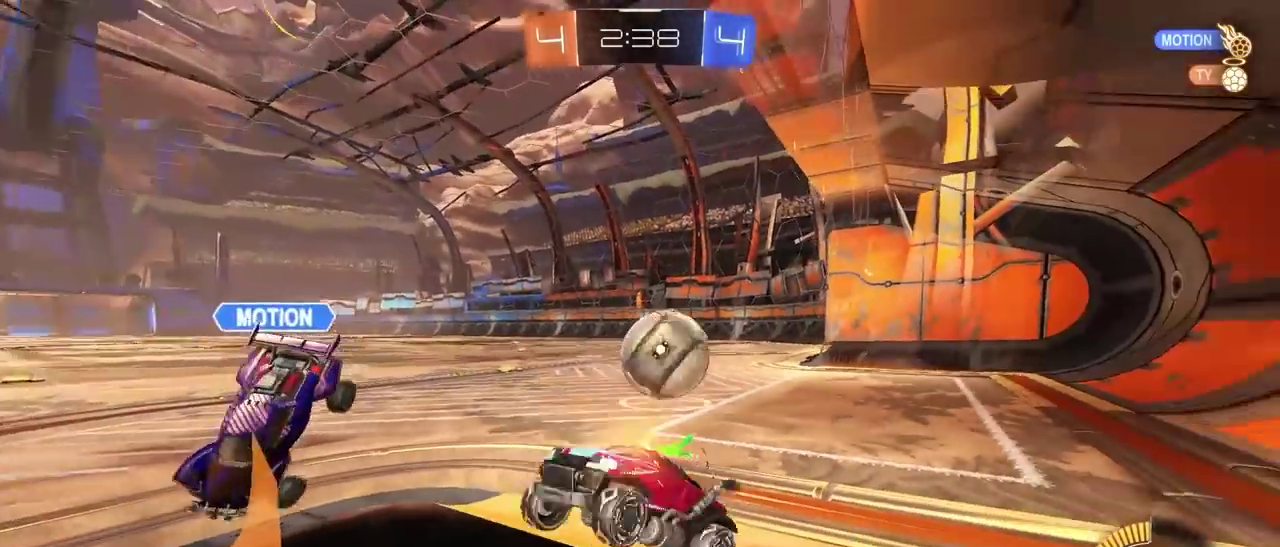
{"buttons": [], "left_stick": "down", "right_stick": "center", "events": [[33, "left_stick", "right"], [200, "left_stick", "center"], [400, "left_stick", "down"], [417, "CROSS", "down"], [433, "L2", "up"], [500, "CROSS", "up"]]}
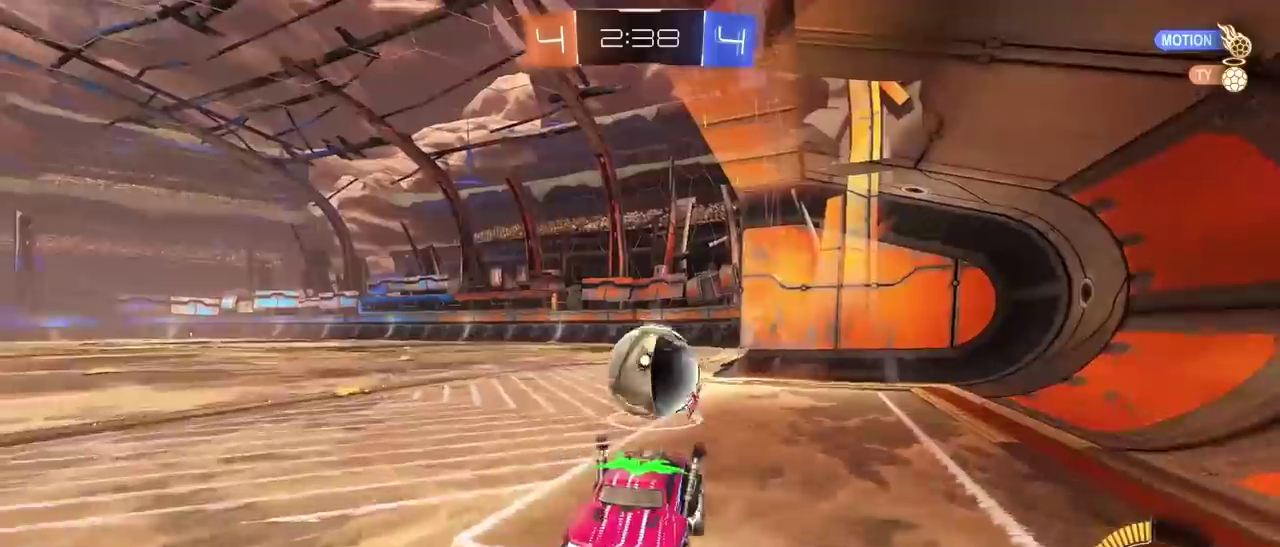
{"buttons": ["L2", "R1", "R2"], "left_stick": "up", "right_stick": "center", "events": [[50, "CROSS", "down"], [267, "left_stick", "down-left"], [317, "CROSS", "up"], [317, "R1", "down"], [367, "L2", "down"], [367, "R2", "down"], [367, "left_stick", "up"]]}
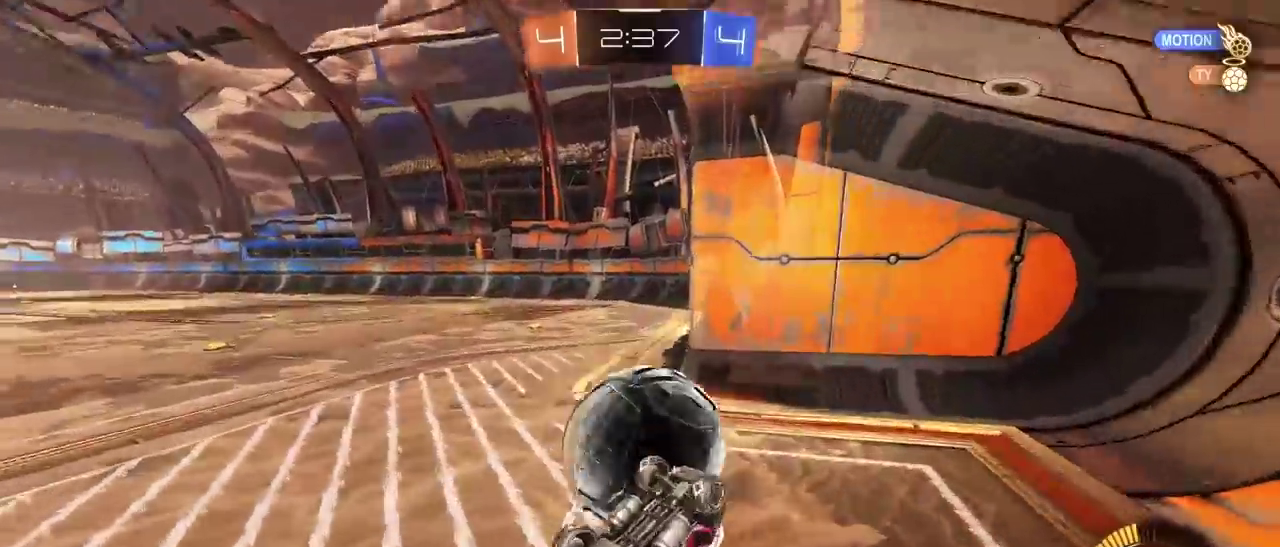
{"buttons": ["R2"], "left_stick": "center", "right_stick": "center", "events": [[100, "left_stick", "right"], [200, "R2", "up"], [217, "left_stick", "up-left"], [233, "R1", "up"], [350, "L2", "up"], [367, "left_stick", "down-right"], [417, "left_stick", "down"], [467, "R2", "down"], [483, "left_stick", "center"]]}
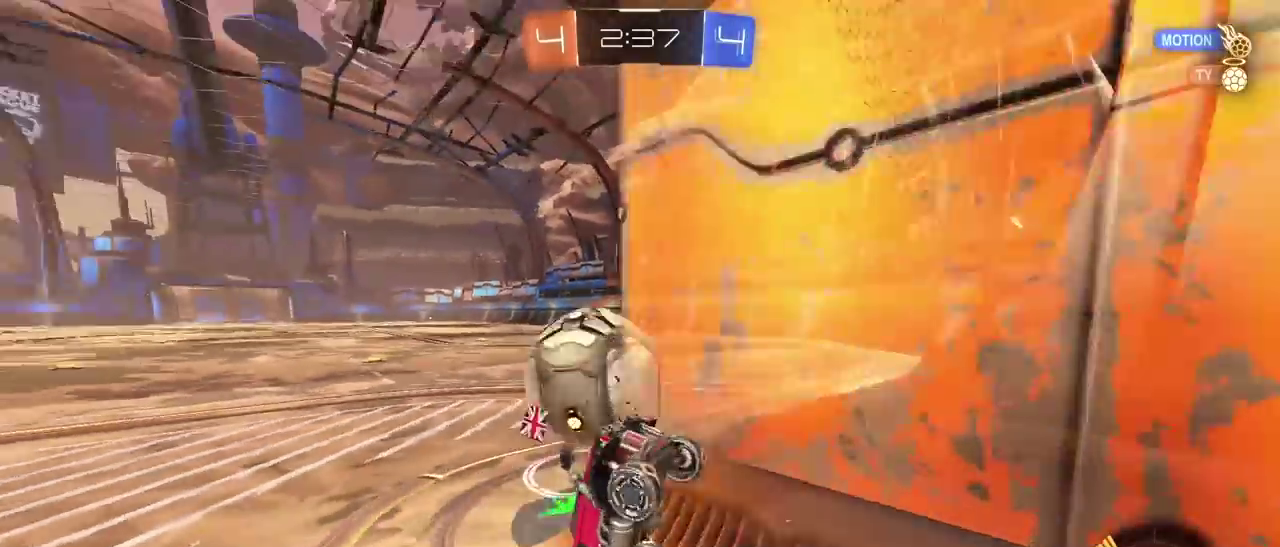
{"buttons": ["R2"], "left_stick": "right", "right_stick": "center", "events": [[67, "left_stick", "left"], [117, "L1", "down"], [200, "L1", "up"], [233, "left_stick", "right"]]}
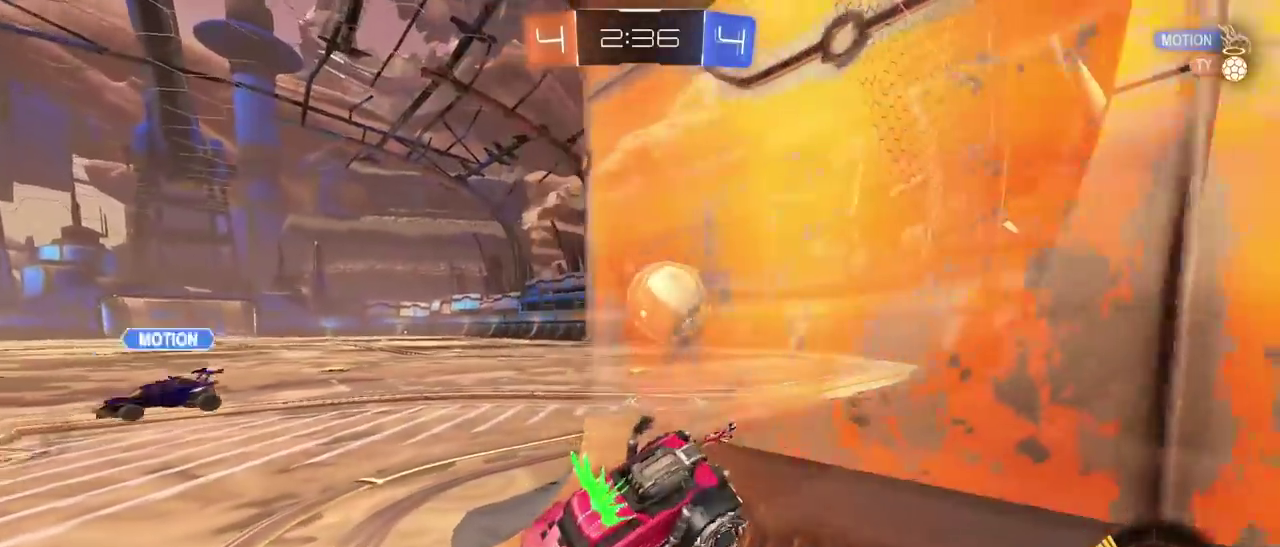
{"buttons": ["R2"], "left_stick": "right", "right_stick": "center", "events": []}
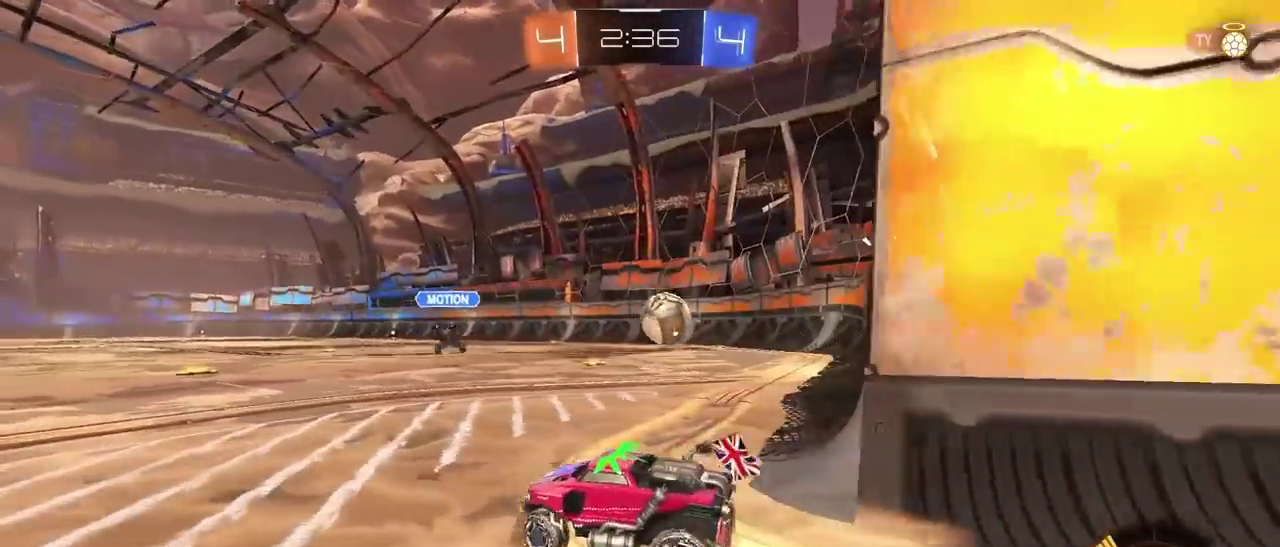
{"buttons": ["R2"], "left_stick": "center", "right_stick": "center", "events": [[467, "left_stick", "center"]]}
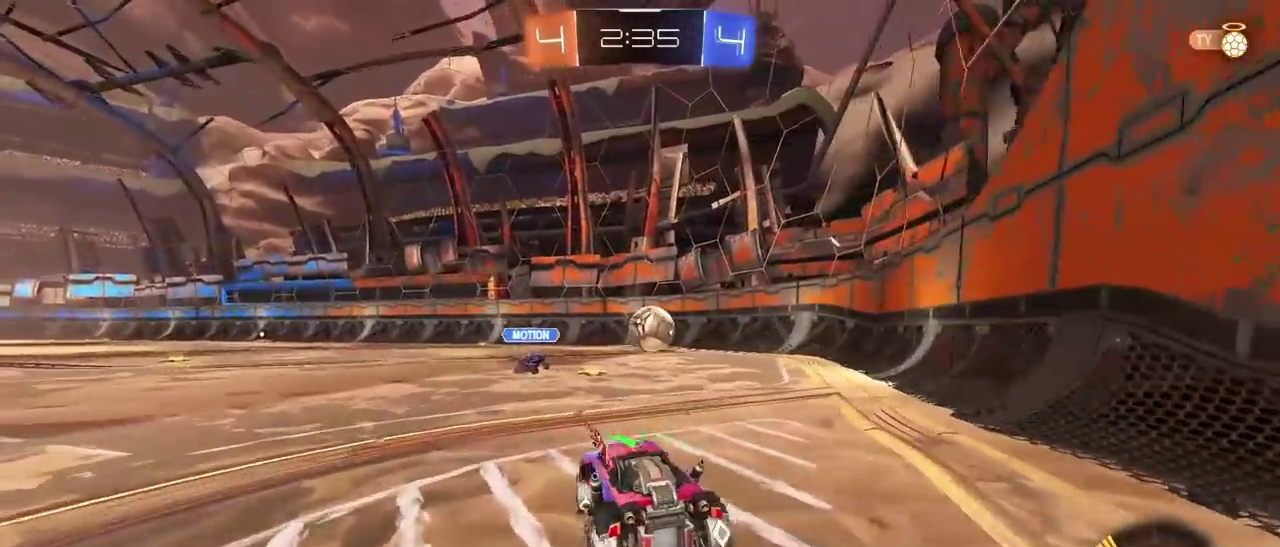
{"buttons": ["R2"], "left_stick": "right", "right_stick": "center", "events": [[400, "left_stick", "right"]]}
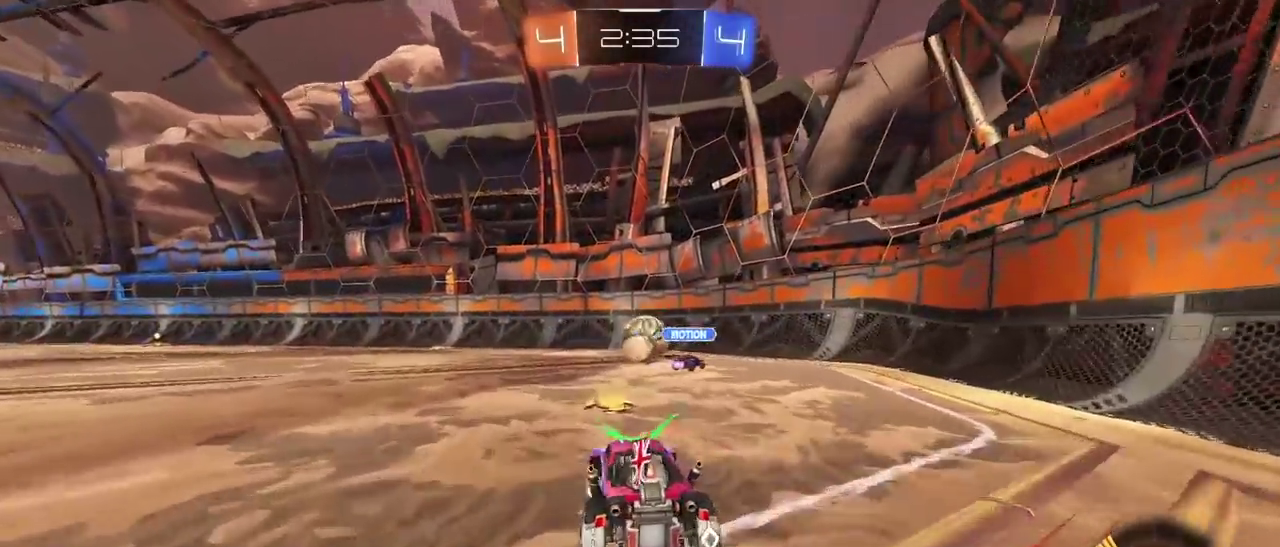
{"buttons": ["R1", "R2"], "left_stick": "center", "right_stick": "center", "events": [[33, "left_stick", "center"], [283, "R1", "down"], [350, "left_stick", "left"], [400, "left_stick", "center"]]}
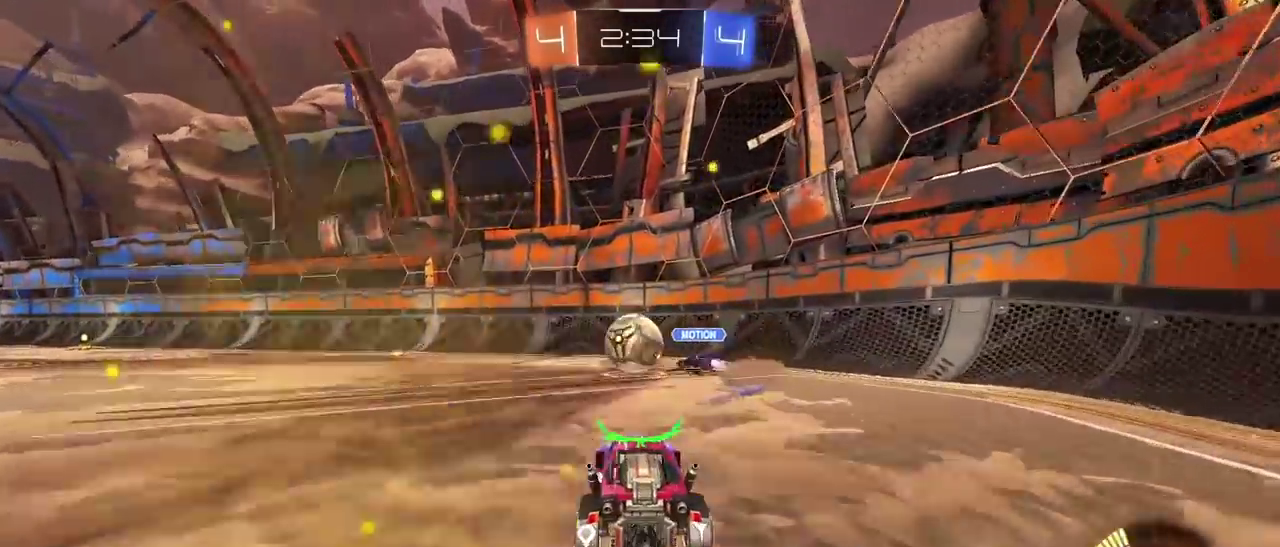
{"buttons": ["R2"], "left_stick": "left", "right_stick": "center", "events": [[167, "left_stick", "left"], [283, "left_stick", "center"], [383, "left_stick", "down-left"], [450, "R1", "up"], [467, "left_stick", "left"]]}
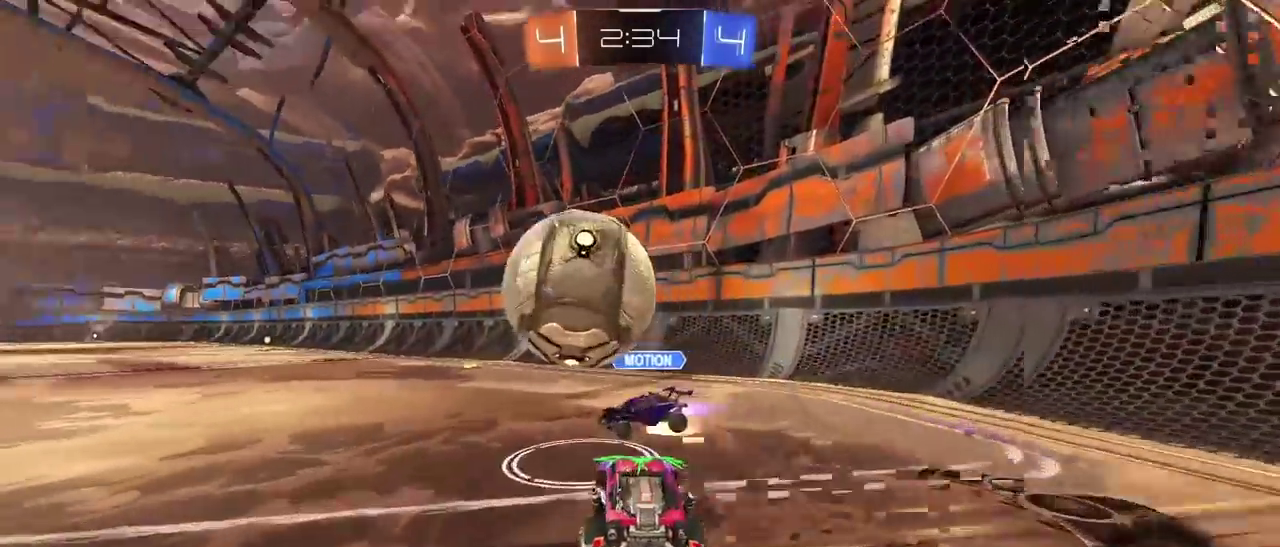
{"buttons": ["R2"], "left_stick": "left", "right_stick": "center", "events": [[17, "L1", "down"], [17, "left_stick", "center"], [133, "L1", "up"], [217, "left_stick", "left"]]}
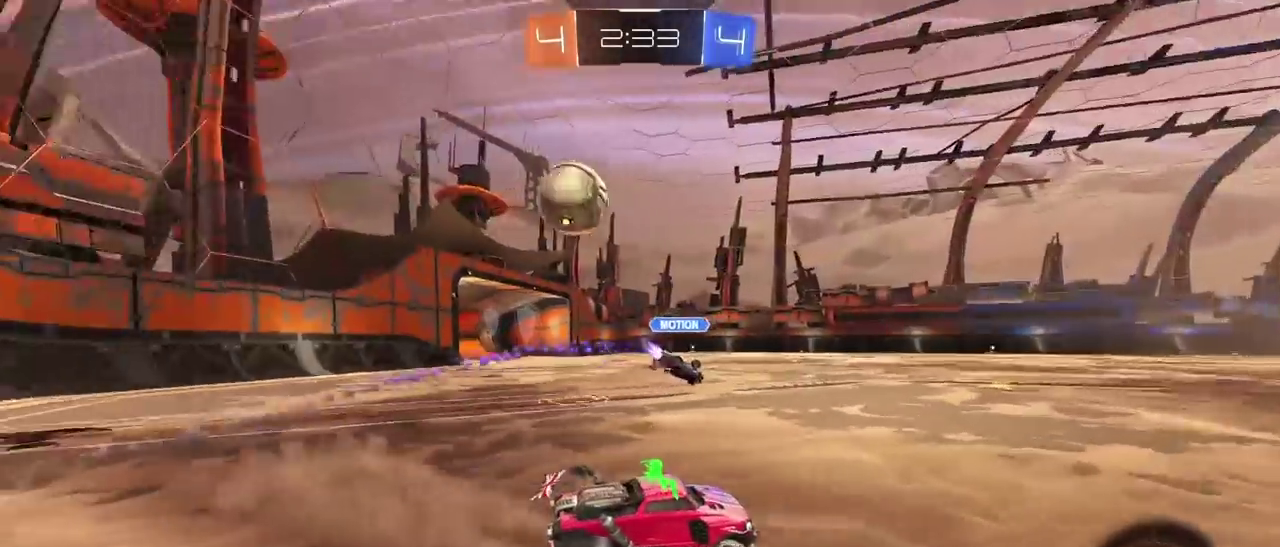
{"buttons": ["R1", "R2"], "left_stick": "left", "right_stick": "center", "events": [[283, "R1", "down"]]}
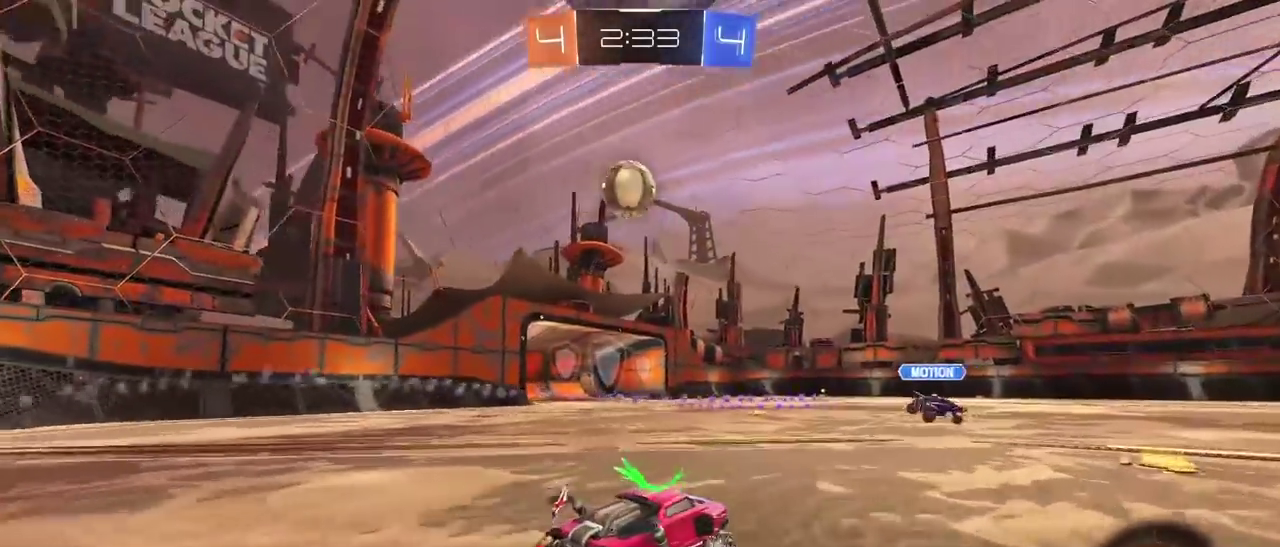
{"buttons": ["CROSS", "R2"], "left_stick": "down-left", "right_stick": "center", "events": [[17, "left_stick", "center"], [100, "R1", "up"], [200, "CROSS", "down"], [233, "R1", "down"], [233, "left_stick", "down"], [317, "R1", "up"], [367, "left_stick", "center"], [467, "left_stick", "down-left"]]}
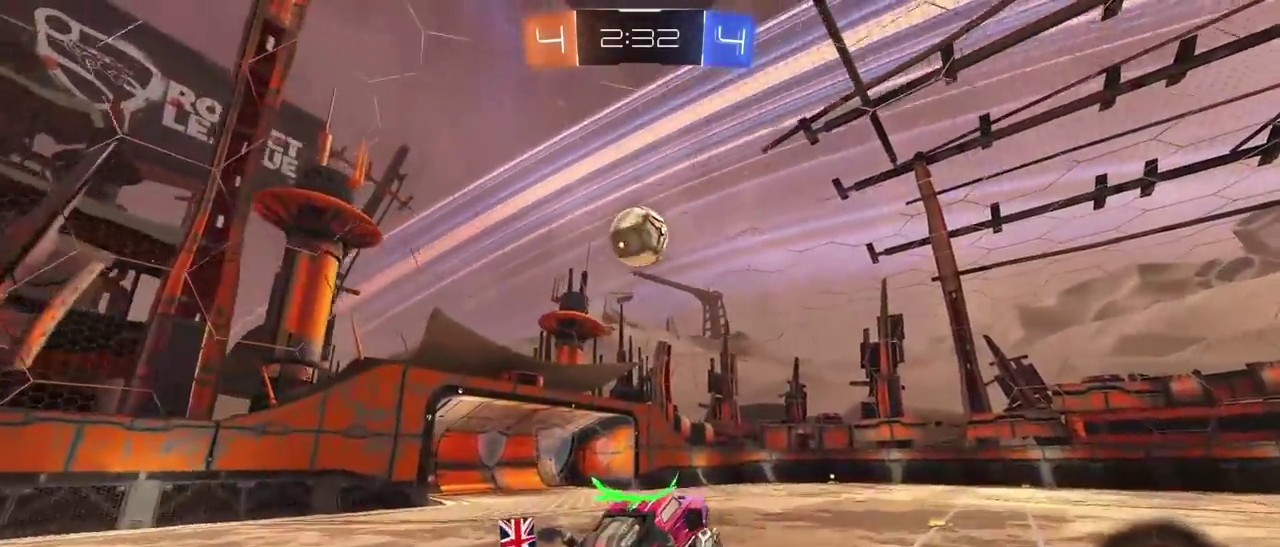
{"buttons": ["R1", "R2"], "left_stick": "center", "right_stick": "center", "events": [[17, "CROSS", "up"], [17, "left_stick", "left"], [200, "TRIANGLE", "down"], [233, "left_stick", "center"], [283, "left_stick", "down-left"], [317, "TRIANGLE", "up"], [350, "left_stick", "center"], [483, "R1", "down"]]}
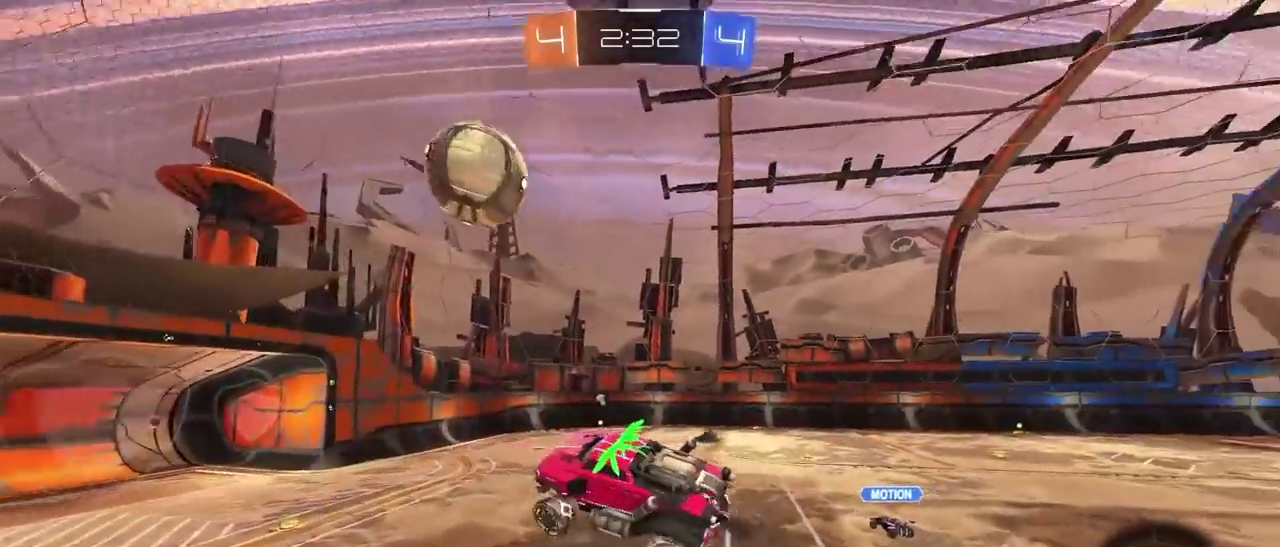
{"buttons": [], "left_stick": "up", "right_stick": "center", "events": [[33, "left_stick", "right"], [83, "left_stick", "down-right"], [117, "R1", "up"], [200, "R2", "up"], [200, "left_stick", "center"], [433, "left_stick", "up"]]}
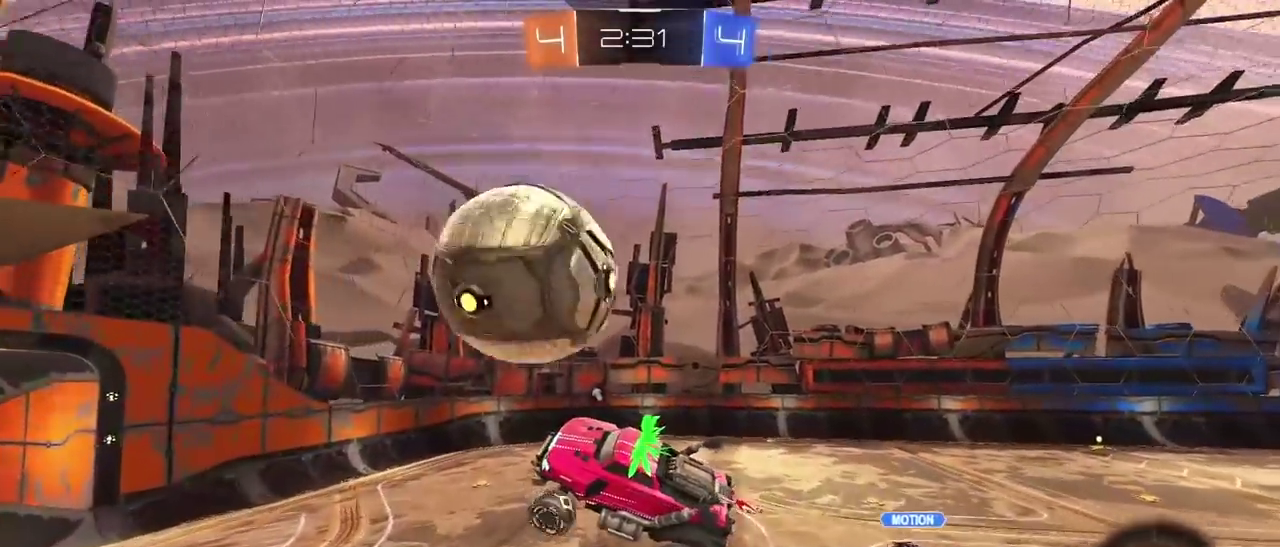
{"buttons": ["L2", "R2"], "left_stick": "right", "right_stick": "center", "events": [[33, "left_stick", "up-right"], [117, "left_stick", "down-left"], [167, "R2", "down"], [217, "left_stick", "center"], [467, "left_stick", "right"], [483, "L2", "down"]]}
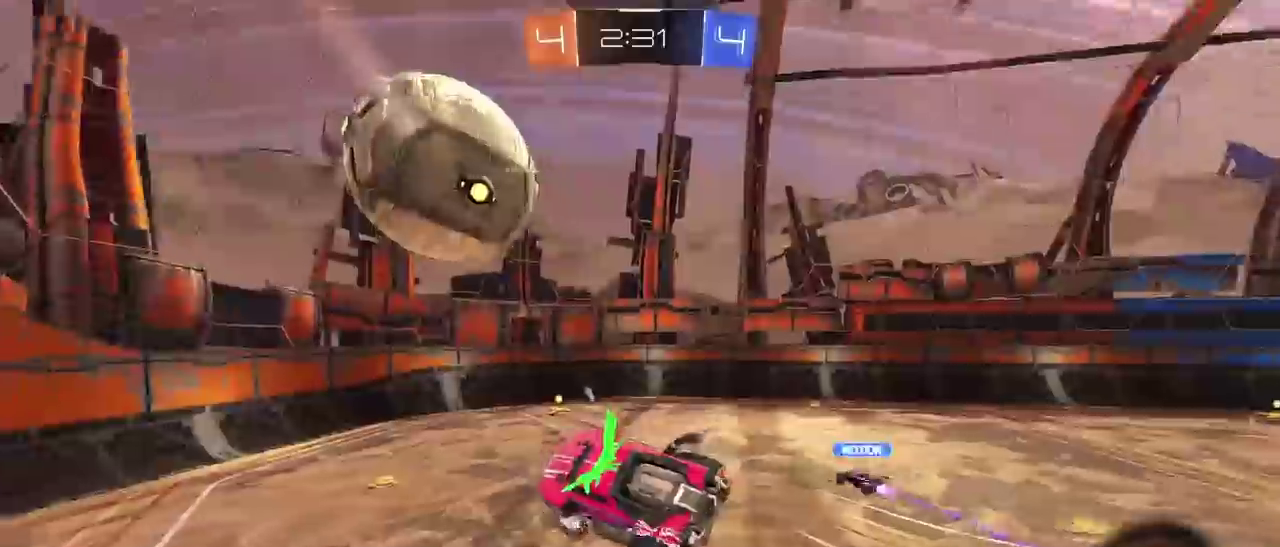
{"buttons": ["R2"], "left_stick": "left", "right_stick": "center", "events": [[33, "L2", "up"], [100, "left_stick", "center"], [500, "left_stick", "left"]]}
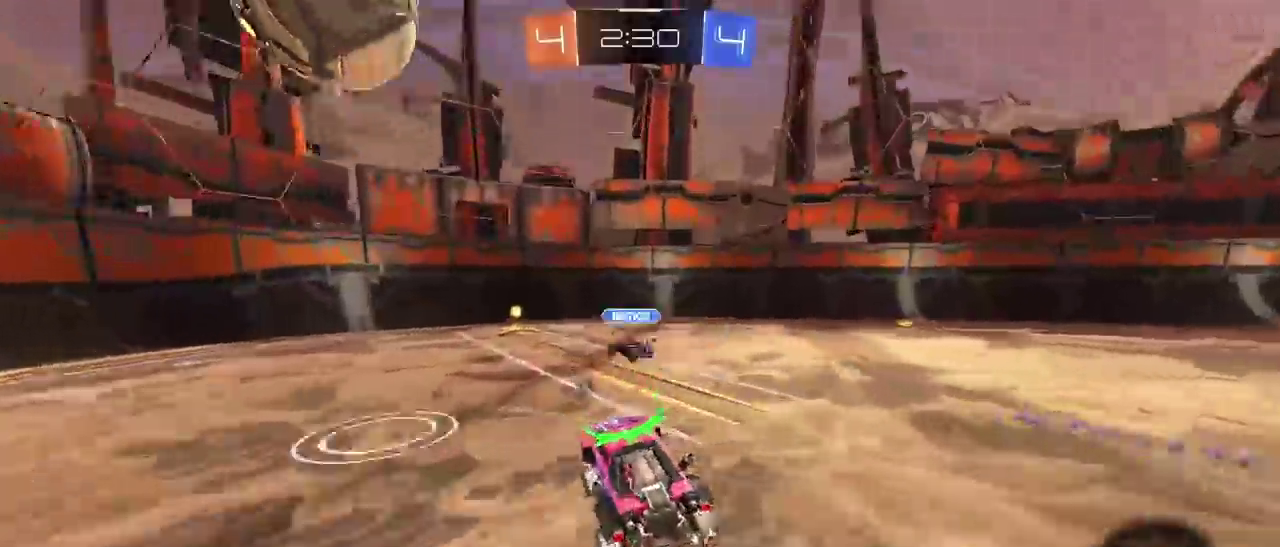
{"buttons": ["R2"], "left_stick": "center", "right_stick": "center", "events": [[67, "left_stick", "center"]]}
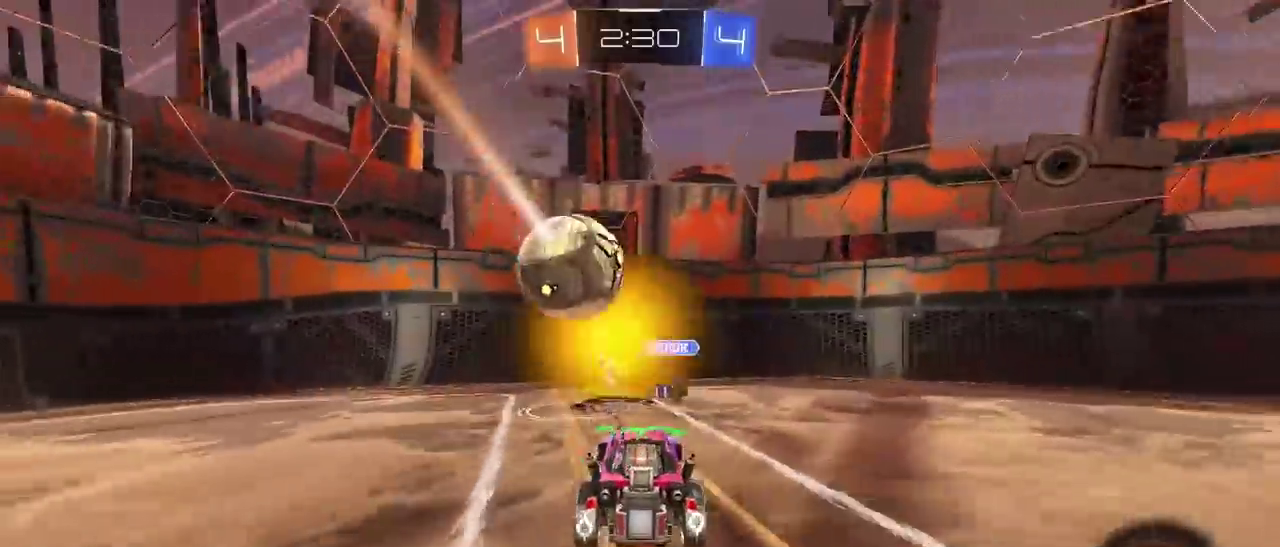
{"buttons": ["R2"], "left_stick": "left", "right_stick": "center", "events": [[367, "left_stick", "left"]]}
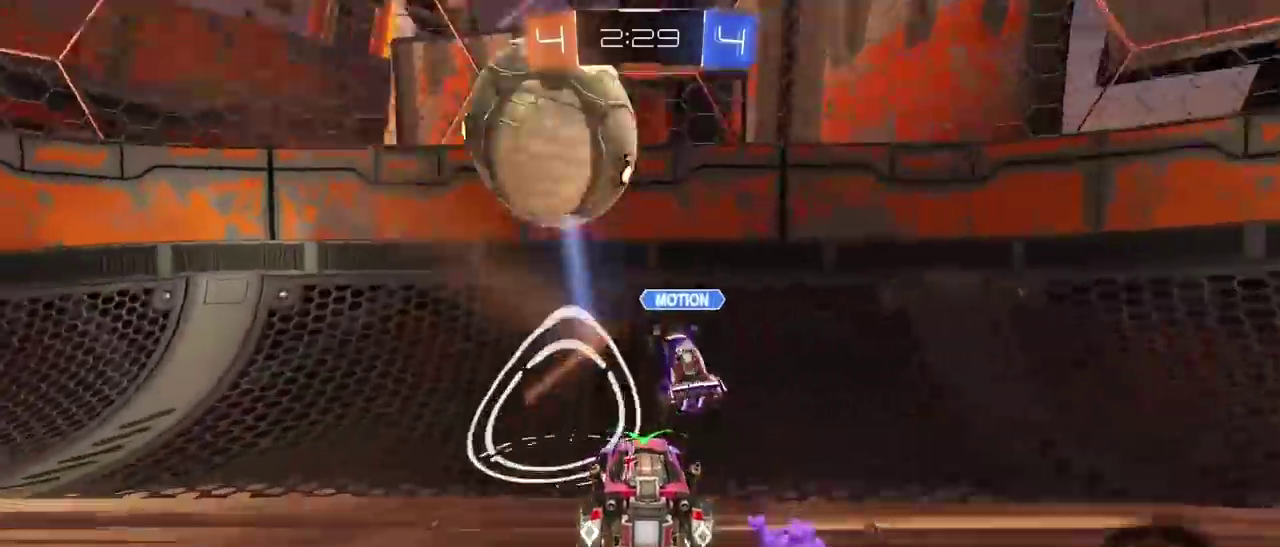
{"buttons": ["R2"], "left_stick": "left", "right_stick": "center", "events": [[17, "TRIANGLE", "down"], [100, "left_stick", "center"], [117, "TRIANGLE", "up"], [450, "left_stick", "left"]]}
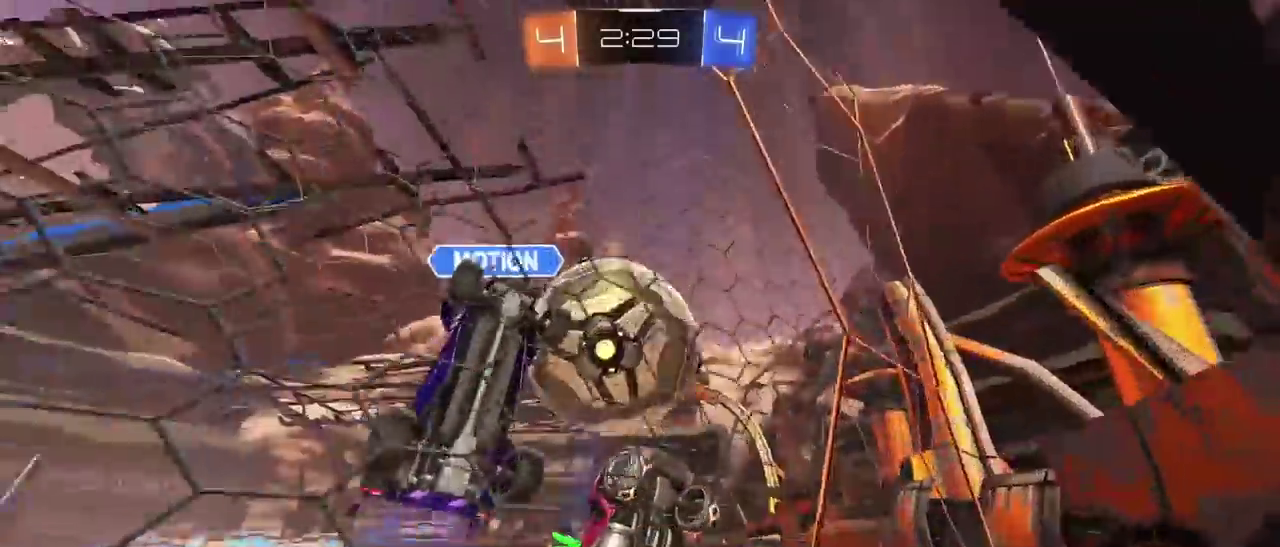
{"buttons": ["L2"], "left_stick": "left", "right_stick": "center", "events": [[17, "left_stick", "center"], [367, "left_stick", "left"], [483, "L2", "down"], [500, "R2", "up"]]}
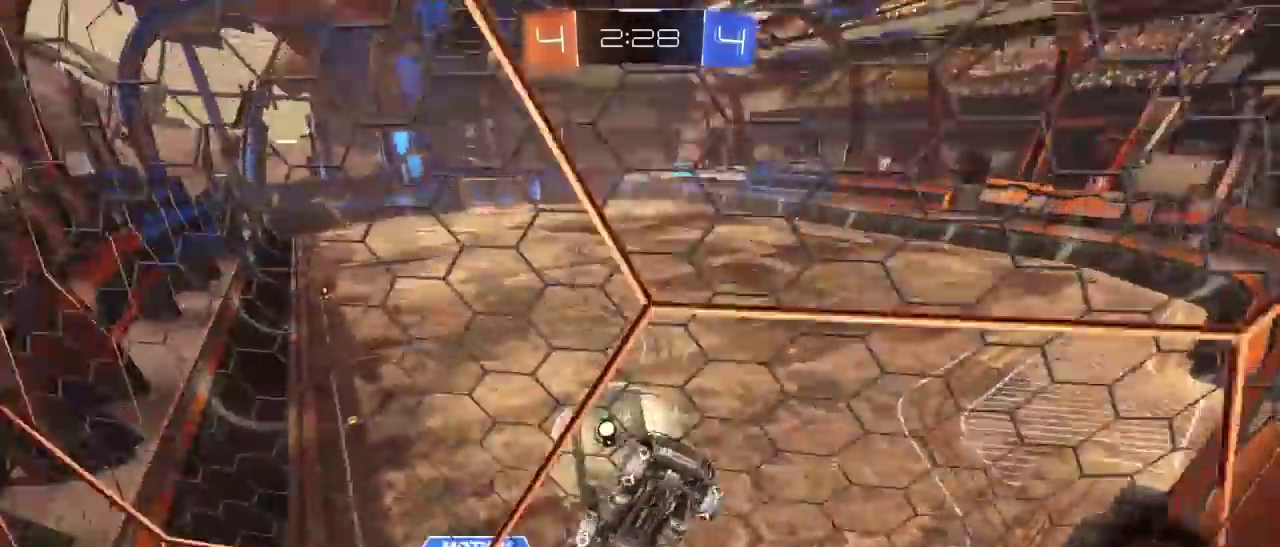
{"buttons": ["R2"], "left_stick": "left", "right_stick": "center", "events": [[100, "R2", "down"], [183, "L2", "up"]]}
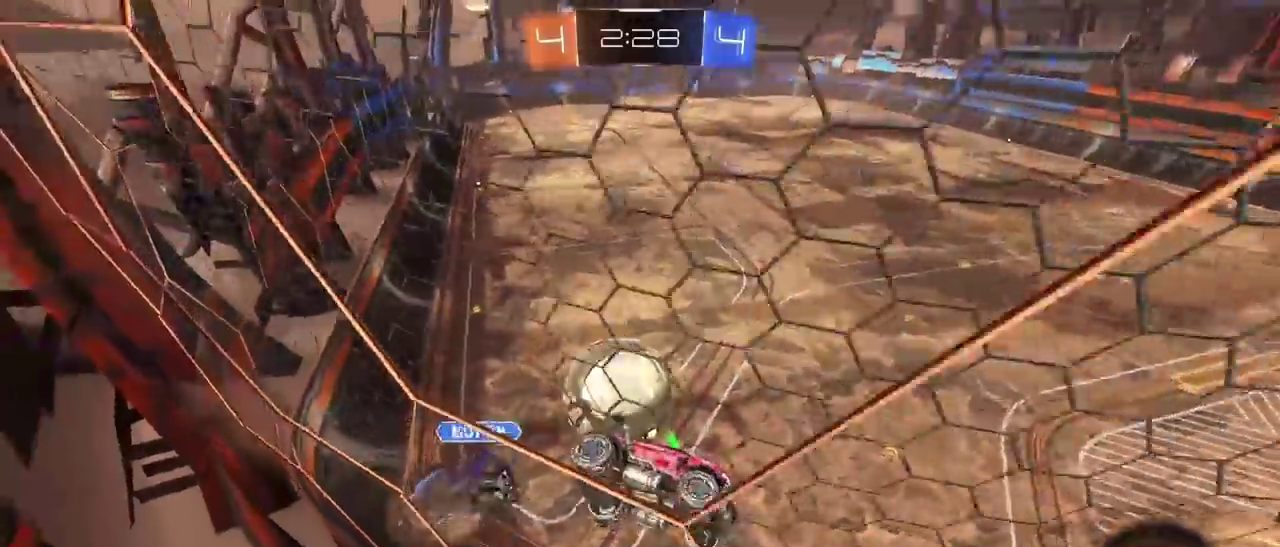
{"buttons": ["R2"], "left_stick": "right", "right_stick": "center", "events": [[283, "left_stick", "center"], [433, "left_stick", "right"]]}
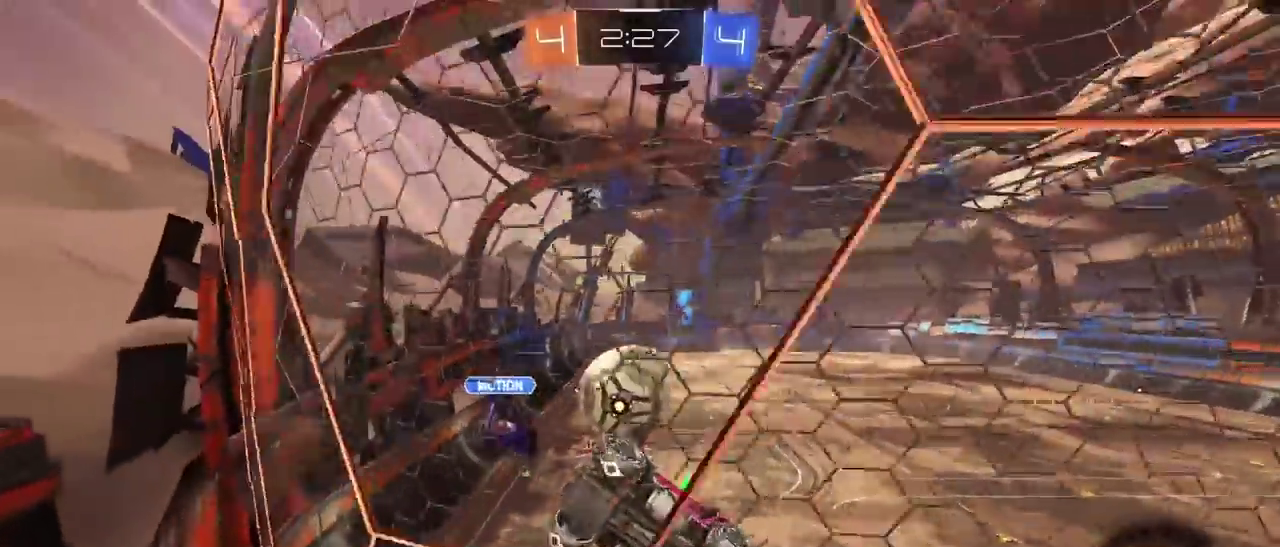
{"buttons": ["R2"], "left_stick": "center", "right_stick": "center", "events": [[17, "L2", "down"], [17, "left_stick", "center"], [33, "R2", "up"], [83, "R2", "down"], [133, "L2", "up"], [183, "left_stick", "left"], [400, "left_stick", "center"]]}